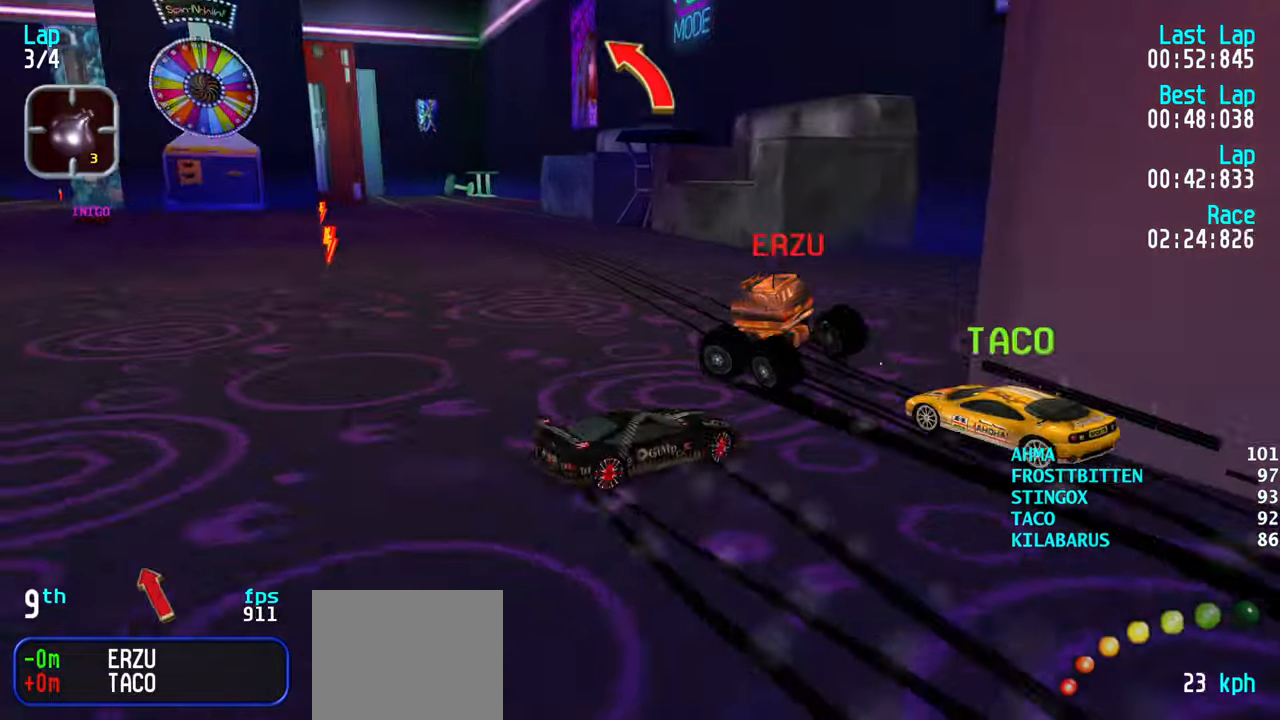
Gameplay with keyboard; each line is a JSON object with the keys held at the frame after it. "events" lists presses ("down") and releases ("up") of "down", "left", "right" and "up" between this image and that frame as [ms after this image, input, new state], when the widget could be followed in between. No other keys are recorded. Mouse input is not recorded.
{"keys": ["left"], "events": [[166, "down", "down"], [266, "down", "up"]]}
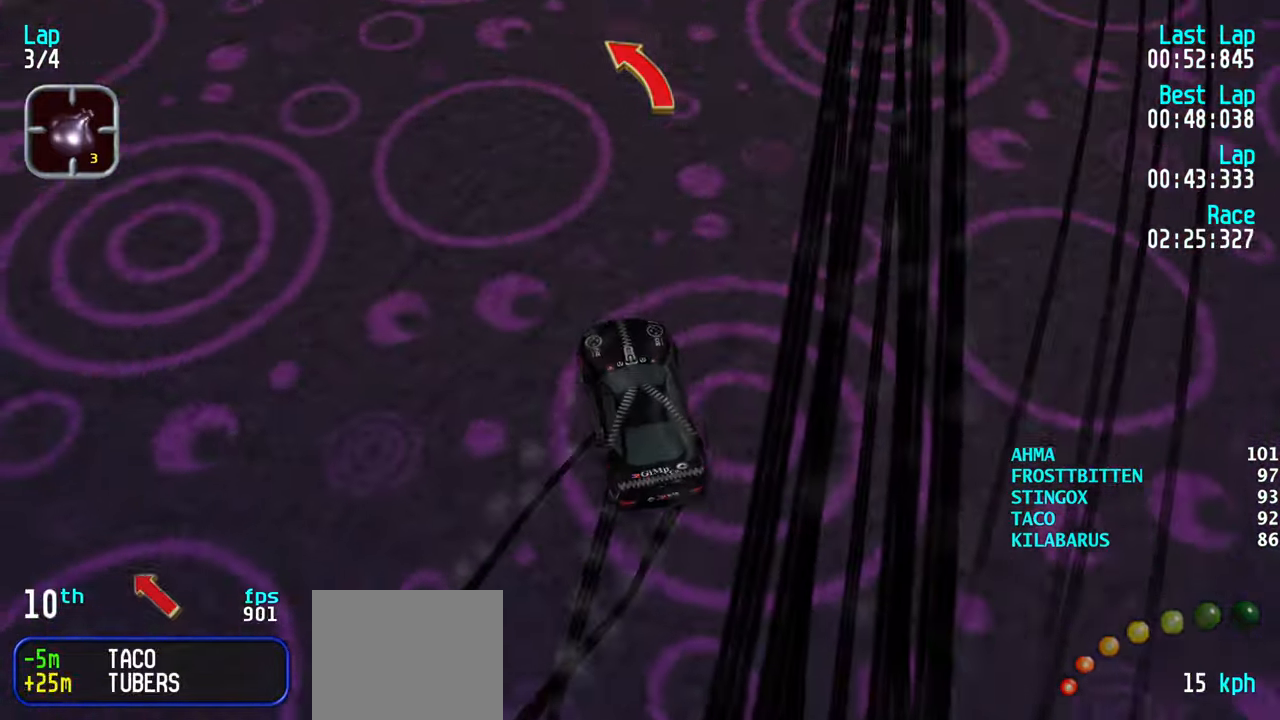
{"keys": ["right"], "events": [[283, "up", "down"], [333, "left", "up"], [366, "right", "down"], [366, "up", "up"]]}
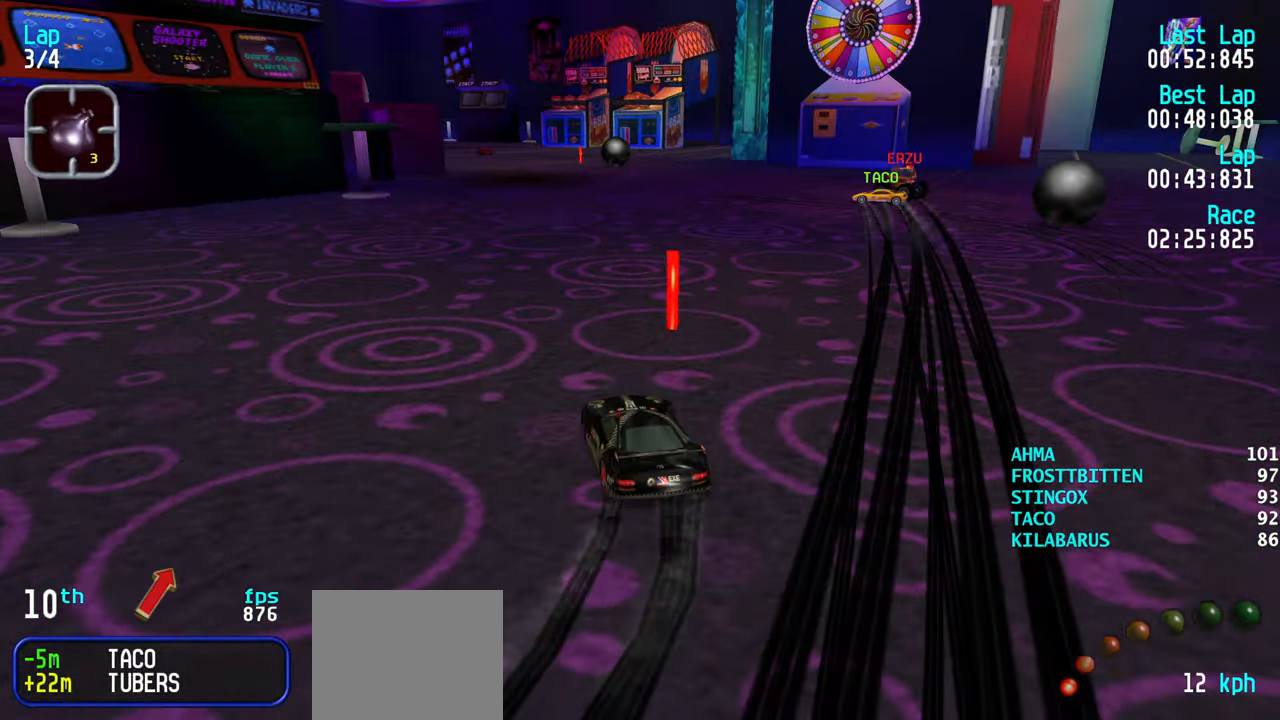
{"keys": ["left", "up"], "events": [[16, "up", "down"], [116, "up", "up"], [150, "right", "up"], [200, "up", "down"], [283, "left", "down"], [333, "left", "up"], [383, "up", "up"], [433, "left", "down"], [450, "up", "down"]]}
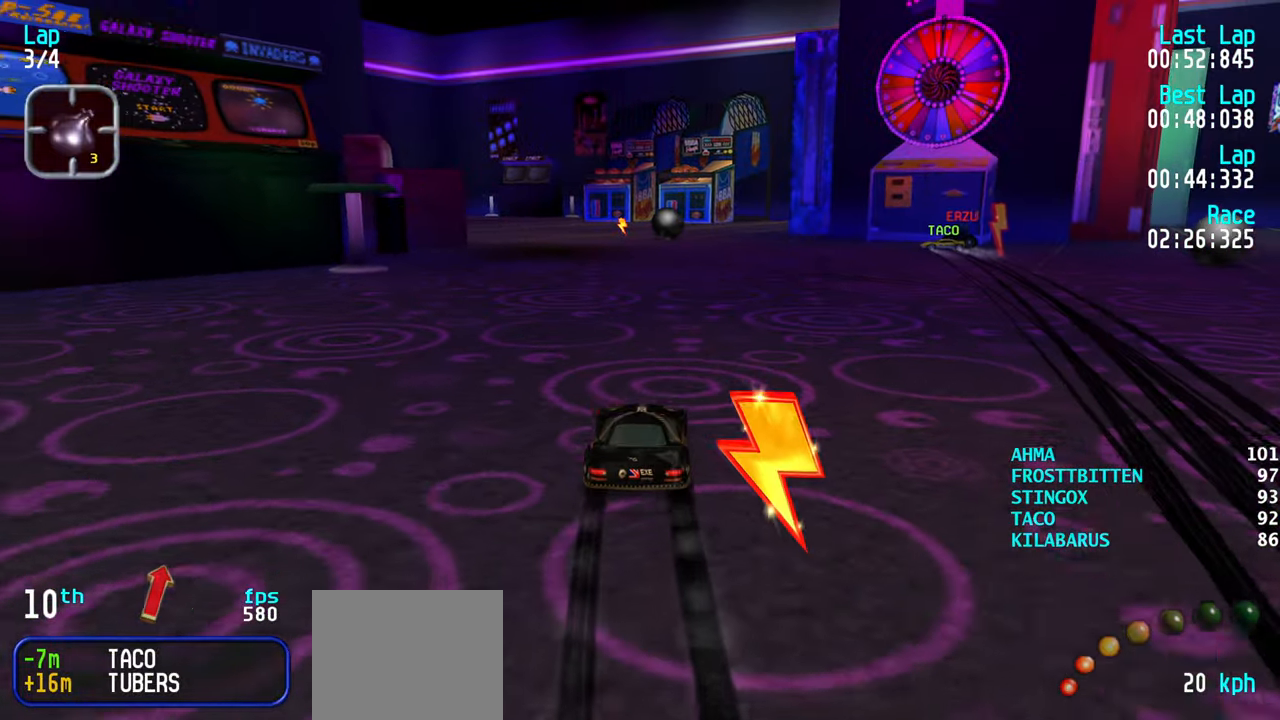
{"keys": ["left", "up"], "events": [[33, "left", "up"], [83, "up", "up"], [116, "left", "down"], [116, "up", "down"], [216, "left", "up"], [216, "up", "up"], [316, "left", "down"], [316, "up", "down"], [366, "left", "up"], [450, "left", "down"]]}
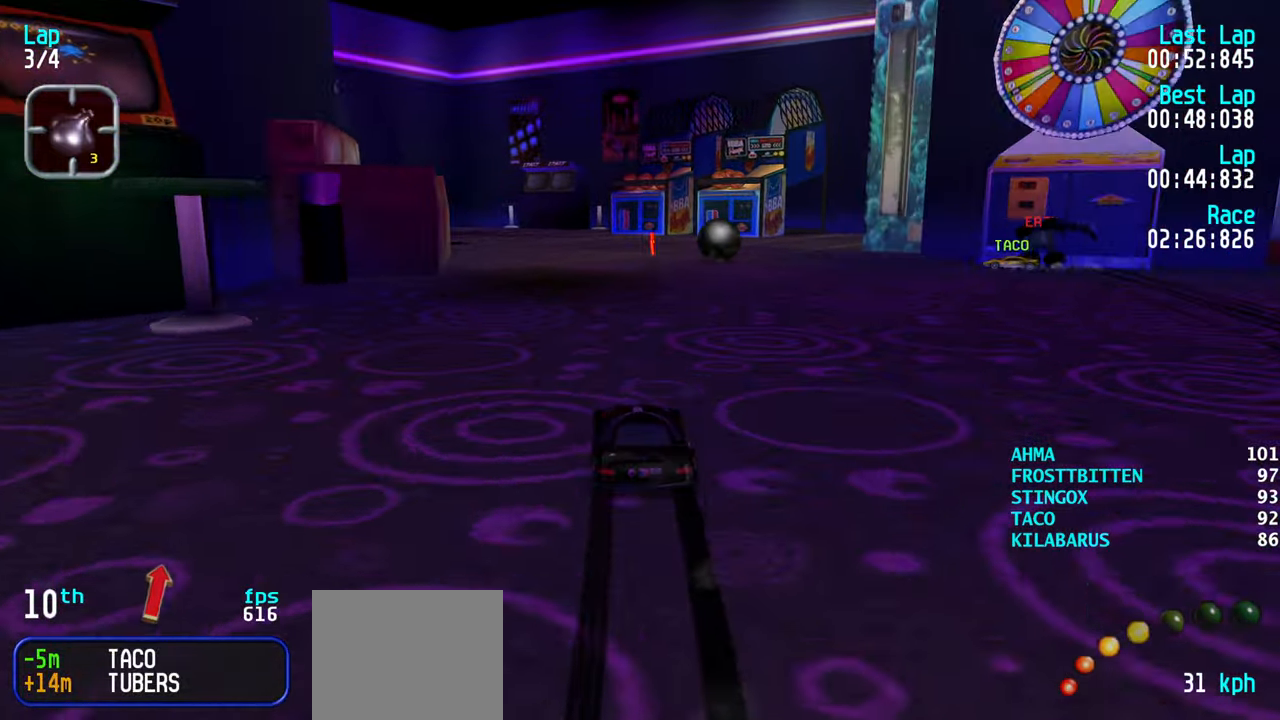
{"keys": ["left", "up"], "events": [[50, "left", "up"], [133, "left", "down"], [183, "left", "up"], [283, "left", "down"], [333, "left", "up"], [416, "left", "down"]]}
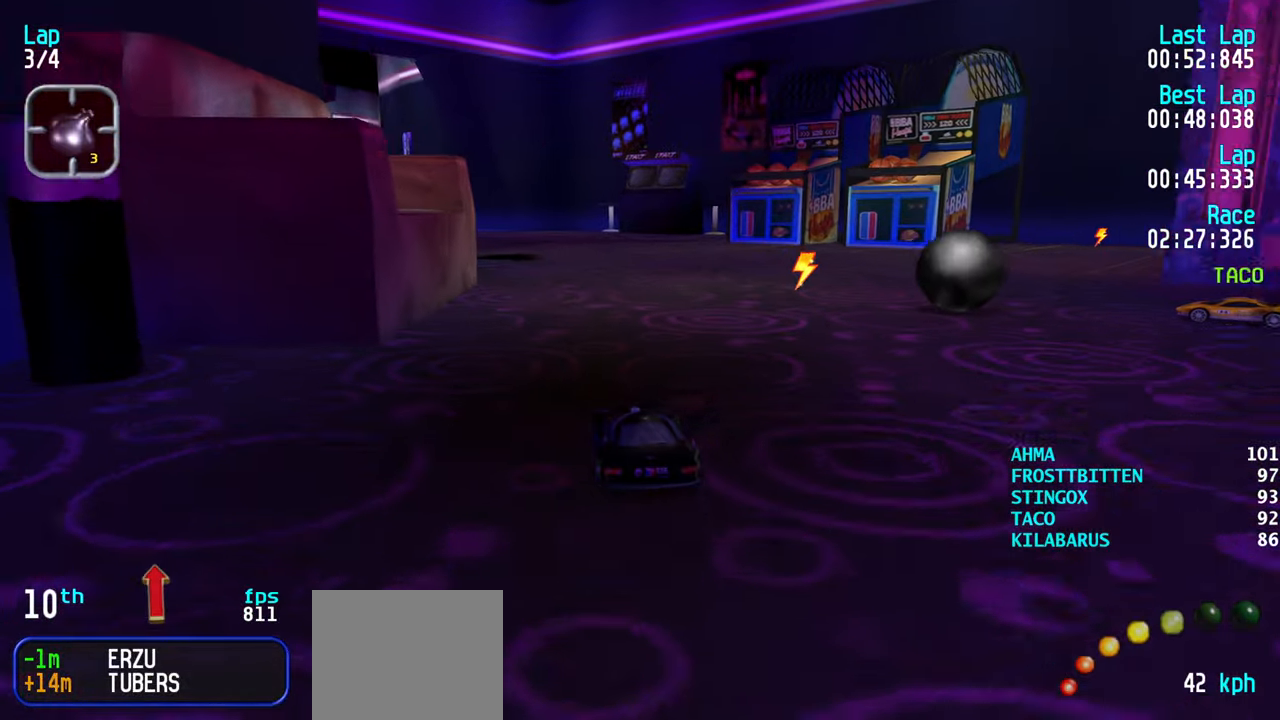
{"keys": ["right", "up"], "events": [[16, "left", "up"], [483, "right", "down"]]}
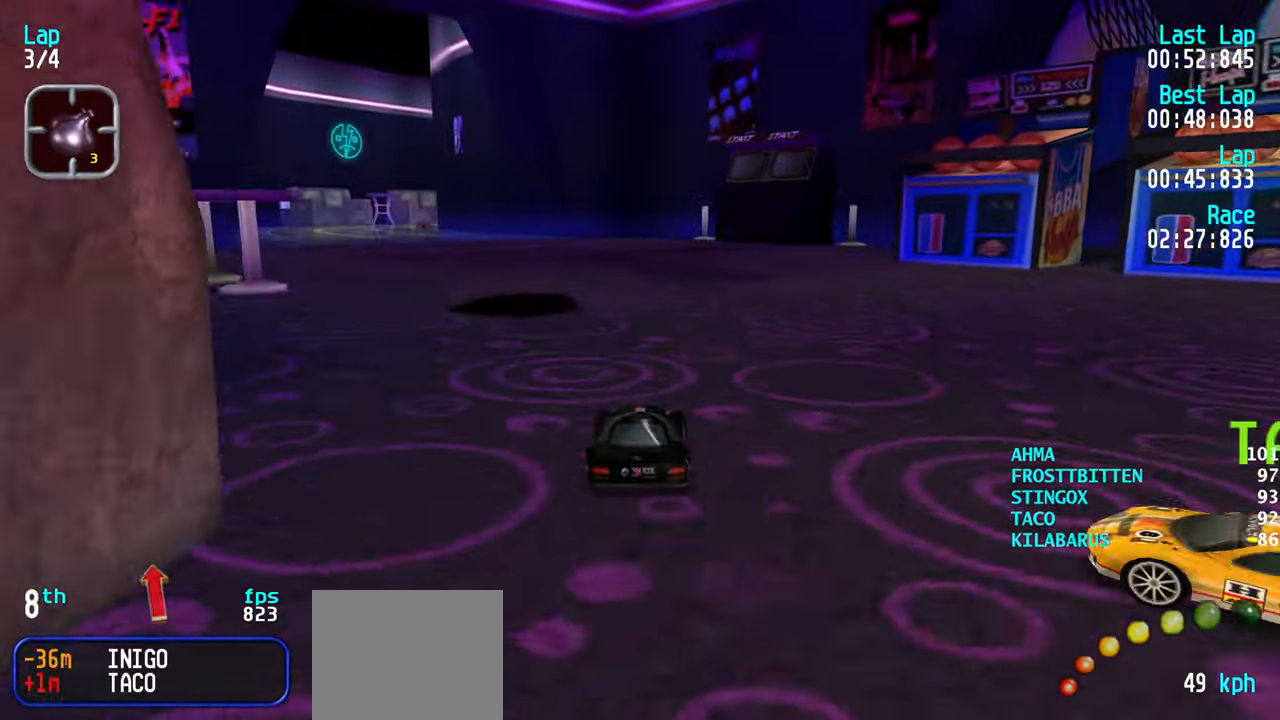
{"keys": ["up"], "events": [[33, "right", "up"], [66, "left", "down"], [166, "left", "up"], [216, "left", "down"], [300, "left", "up"], [400, "left", "down"], [450, "left", "up"]]}
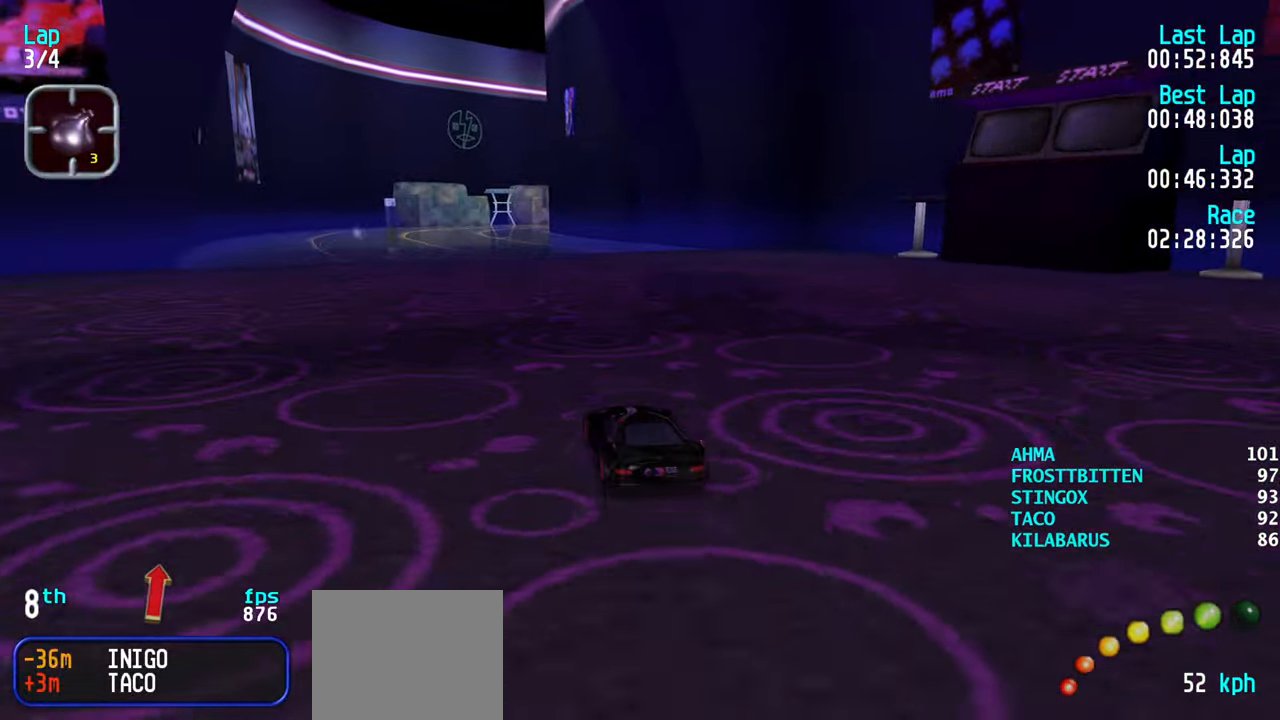
{"keys": ["up"], "events": [[33, "left", "down"], [100, "left", "up"], [383, "right", "down"], [466, "right", "up"]]}
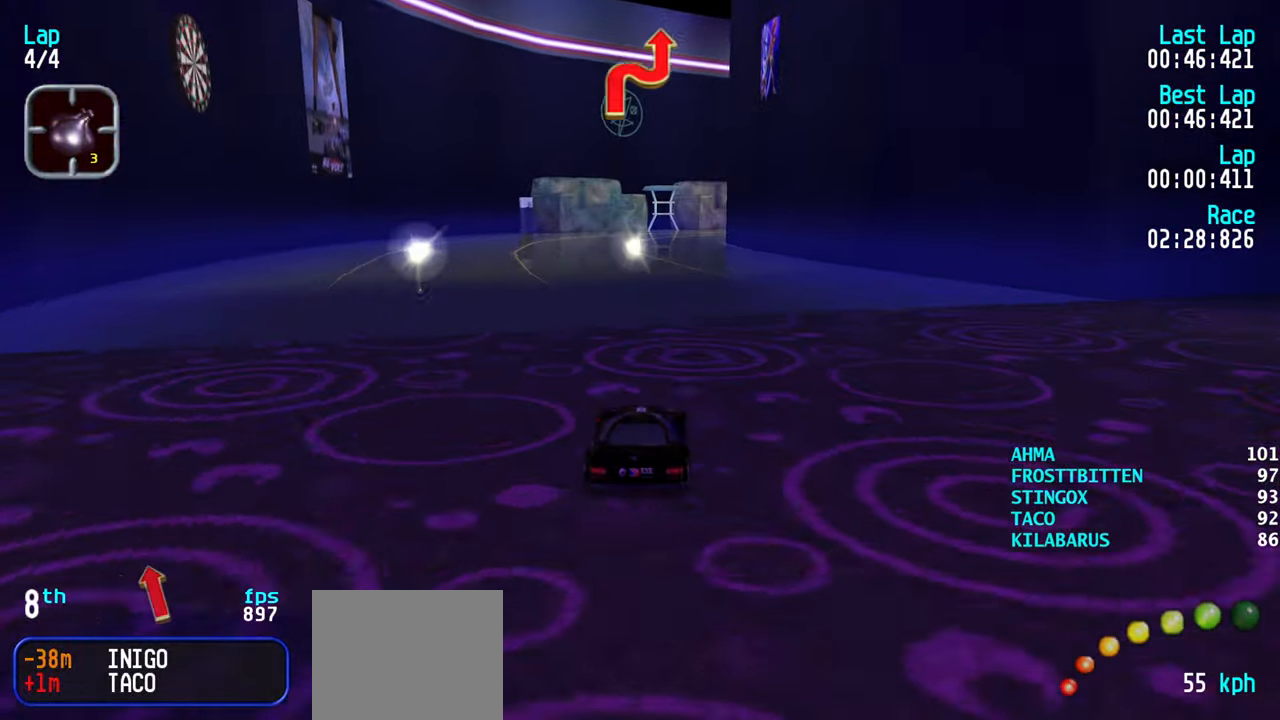
{"keys": ["up"], "events": []}
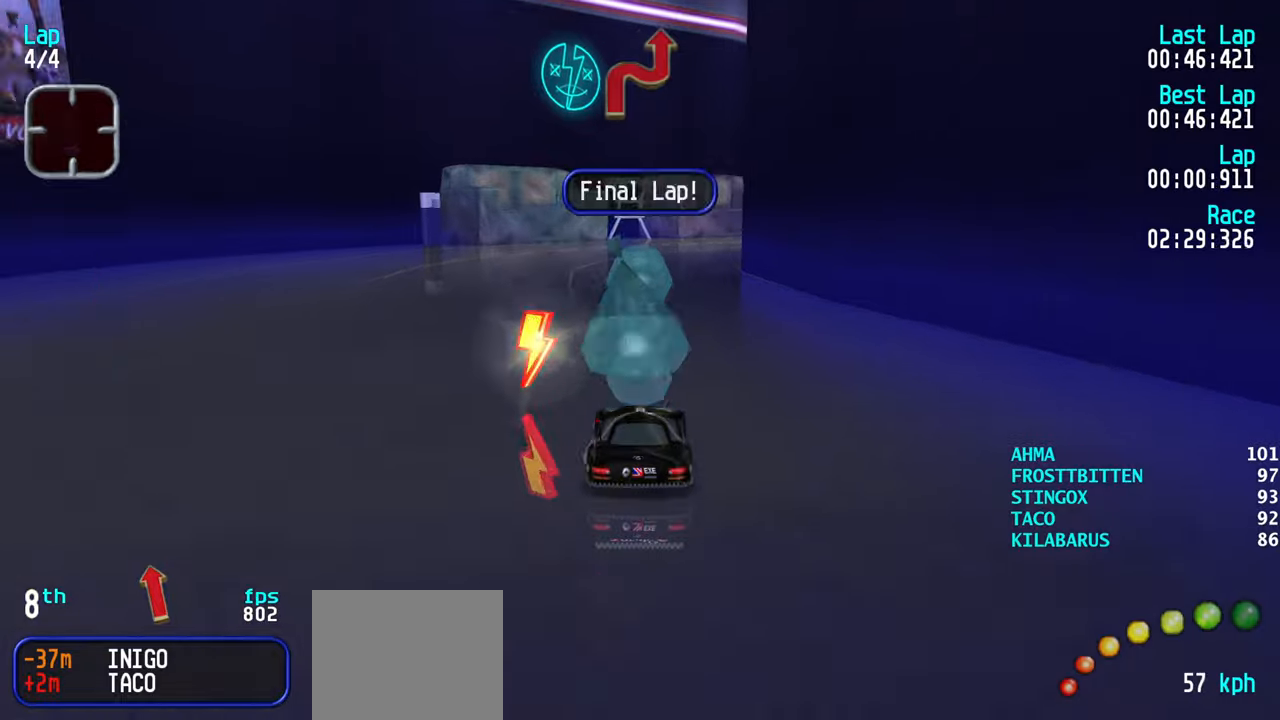
{"keys": ["up"], "events": [[167, "right", "down"], [267, "right", "up"], [350, "right", "down"], [450, "right", "up"]]}
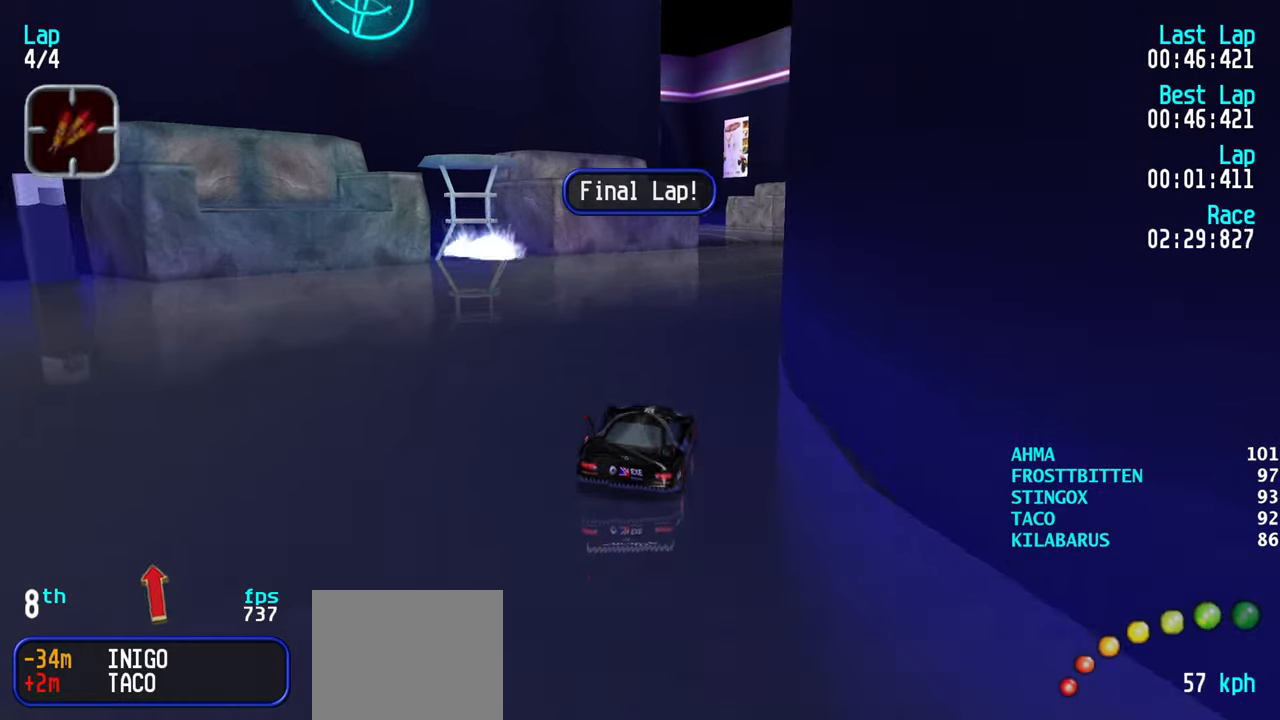
{"keys": ["up"], "events": []}
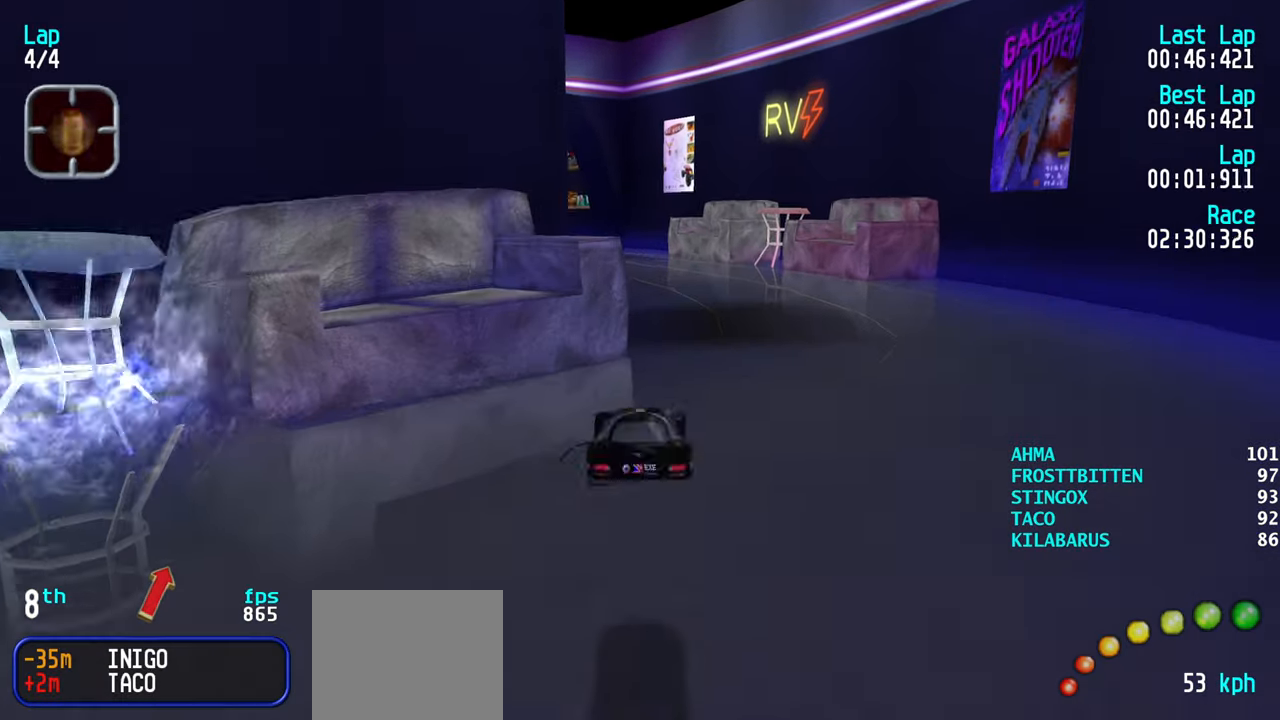
{"keys": ["up"], "events": []}
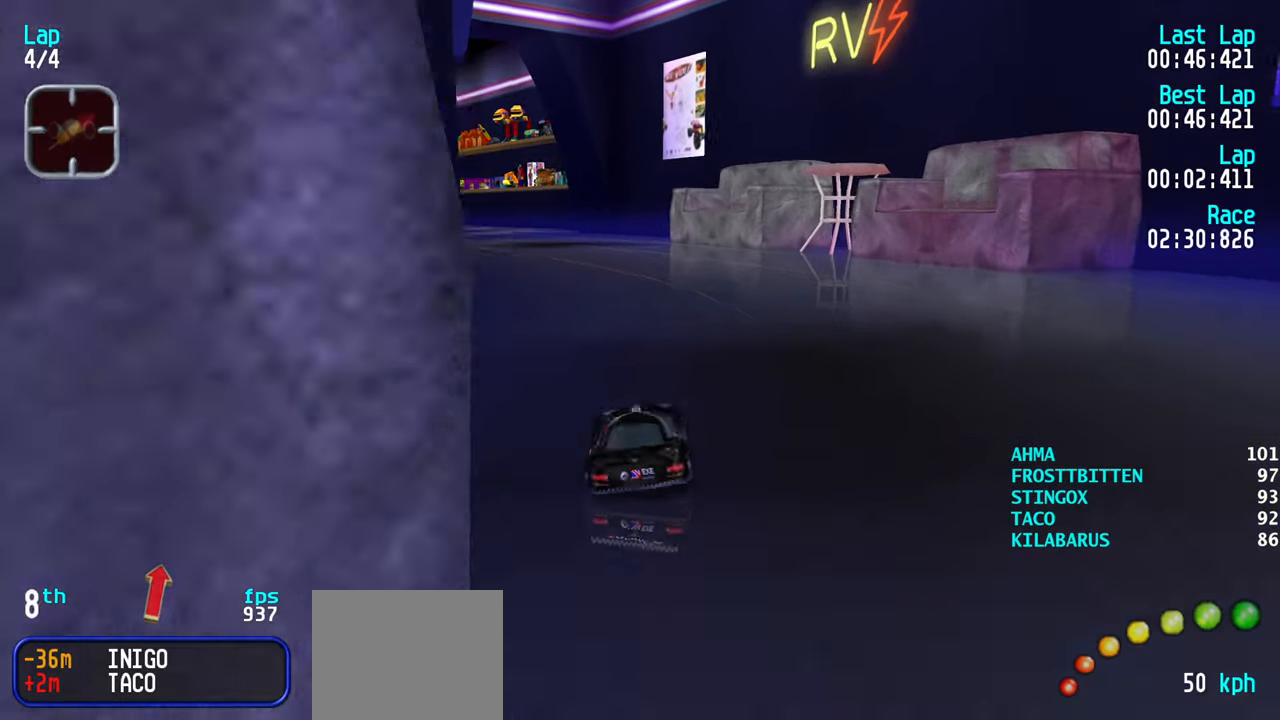
{"keys": ["up"], "events": [[400, "left", "down"], [467, "left", "up"]]}
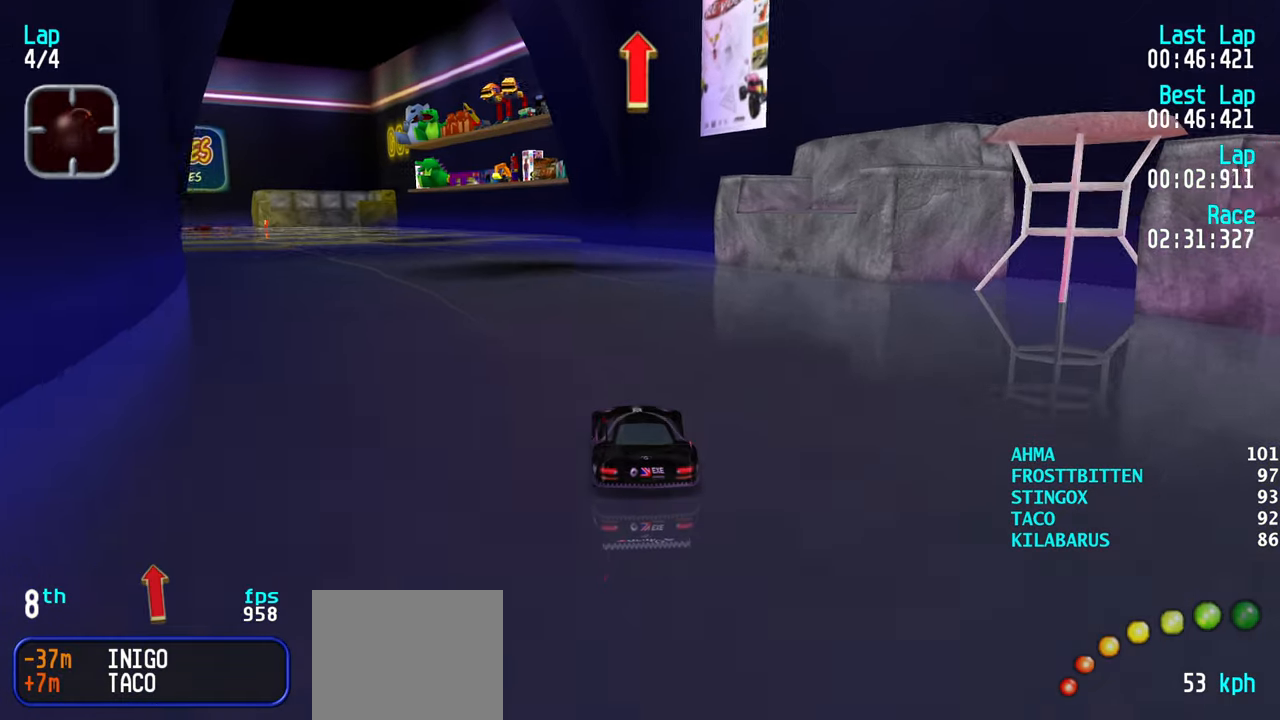
{"keys": ["up"], "events": [[233, "left", "down"], [333, "left", "up"], [417, "left", "down"], [467, "left", "up"]]}
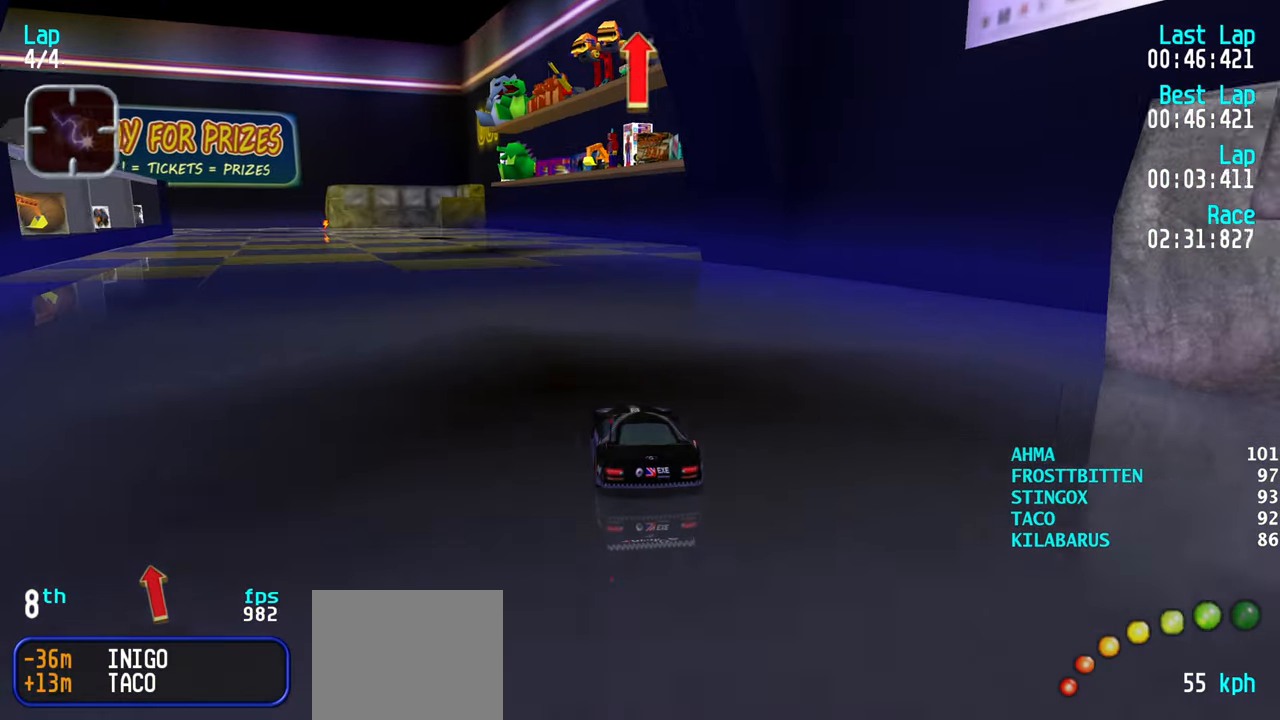
{"keys": ["left", "up"], "events": [[117, "left", "down"], [167, "left", "up"], [283, "left", "down"], [383, "left", "up"], [483, "left", "down"]]}
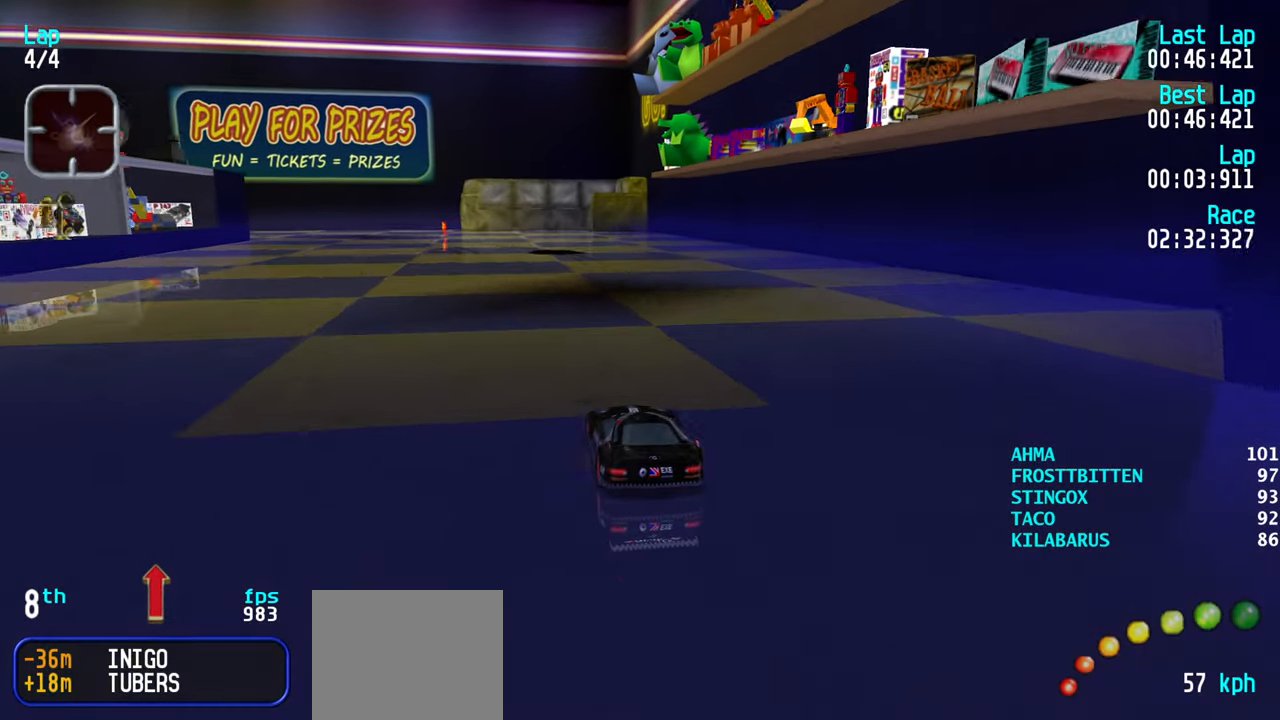
{"keys": ["left", "up"], "events": [[33, "left", "up"], [217, "left", "down"], [267, "left", "up"], [500, "left", "down"]]}
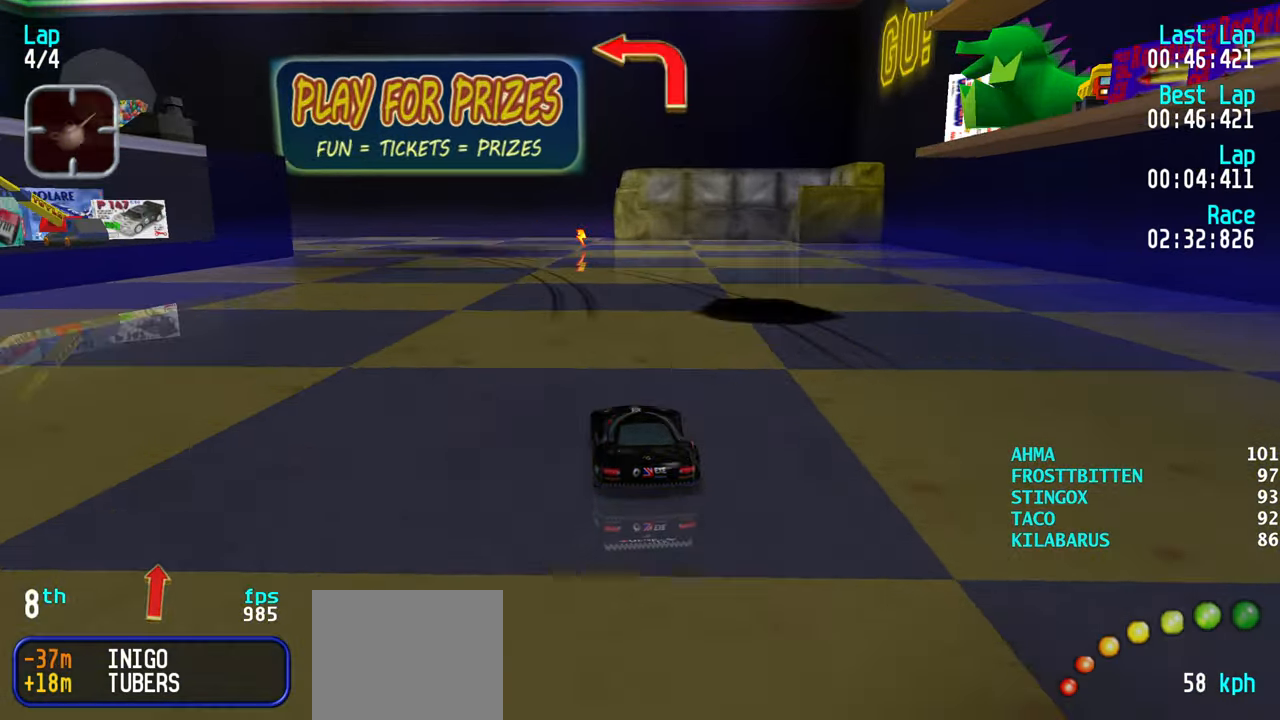
{"keys": ["left", "up"], "events": [[50, "left", "up"], [100, "left", "down"], [283, "up", "up"], [417, "up", "down"]]}
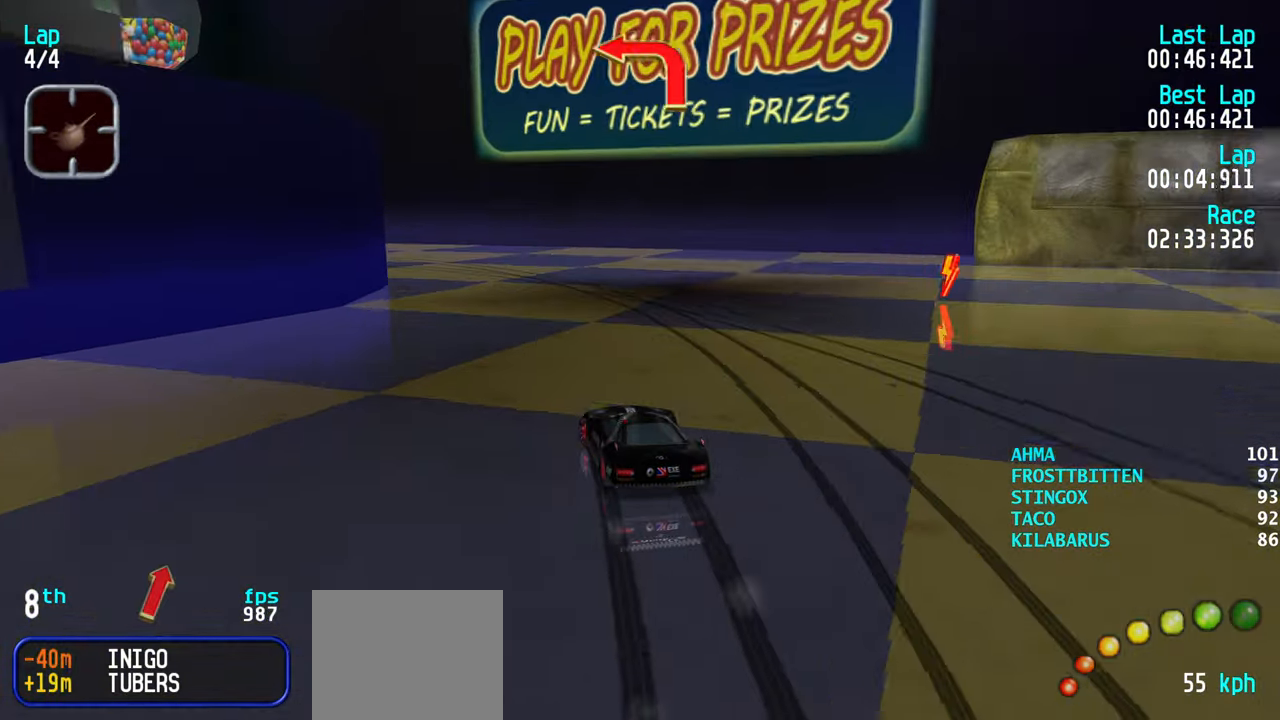
{"keys": ["left", "up"], "events": [[67, "up", "up"], [200, "up", "down"], [333, "left", "up"], [383, "left", "down"]]}
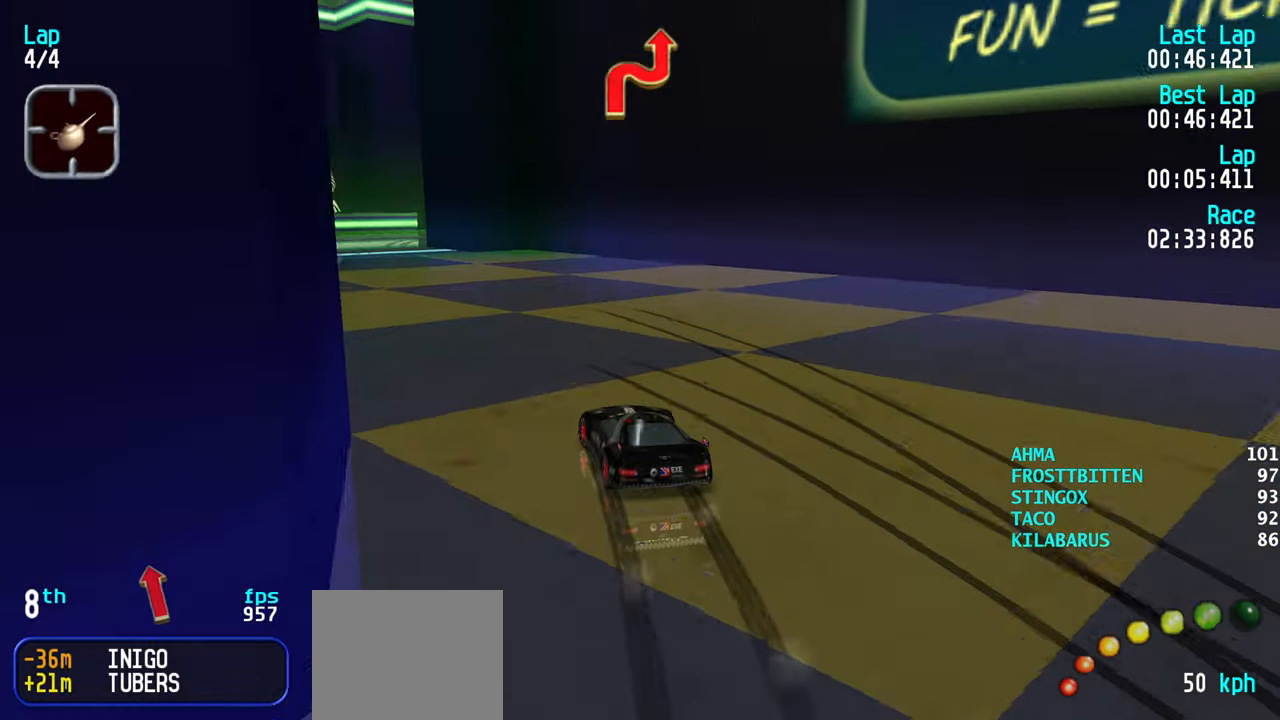
{"keys": ["up"], "events": [[167, "left", "up"]]}
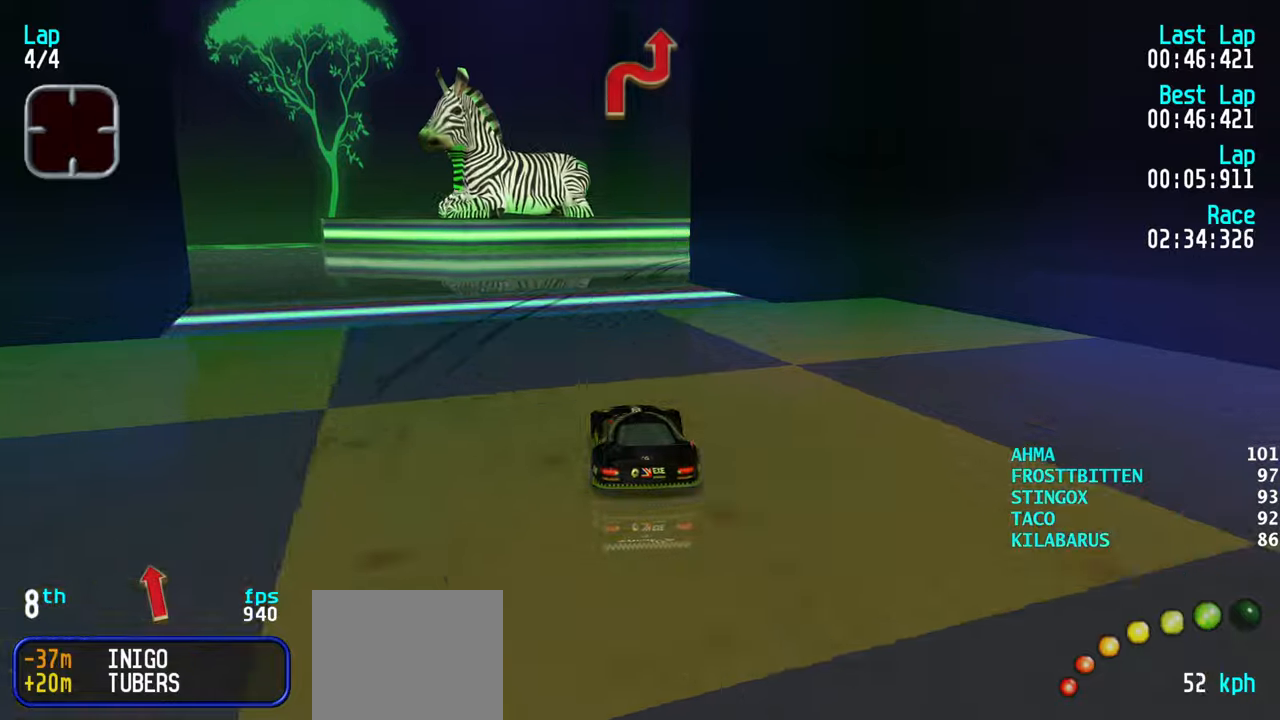
{"keys": ["up"], "events": [[50, "right", "down"], [150, "right", "up"], [234, "right", "down"], [267, "right", "up"], [384, "right", "down"], [417, "right", "up"]]}
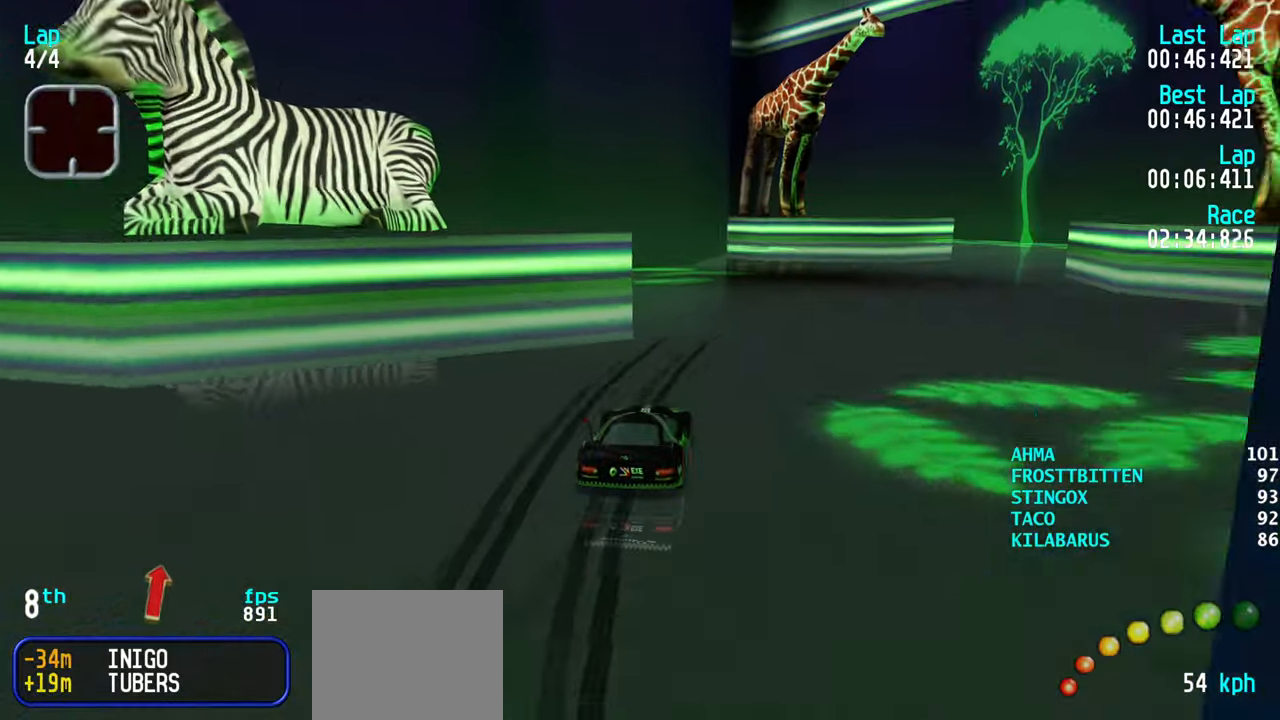
{"keys": ["left", "up"], "events": [[17, "right", "down"], [100, "right", "up"], [484, "left", "down"]]}
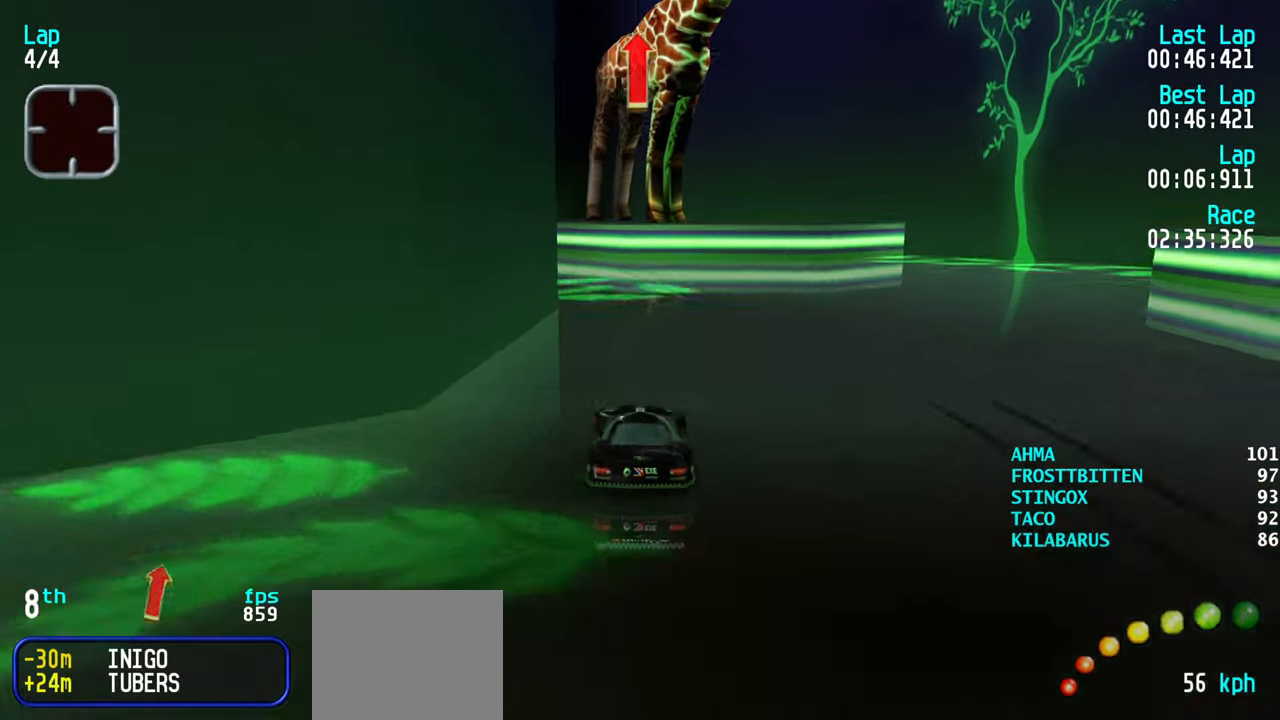
{"keys": ["left", "up"], "events": [[34, "left", "up"], [117, "left", "down"], [217, "left", "up"], [267, "left", "down"], [400, "left", "up"], [450, "left", "down"]]}
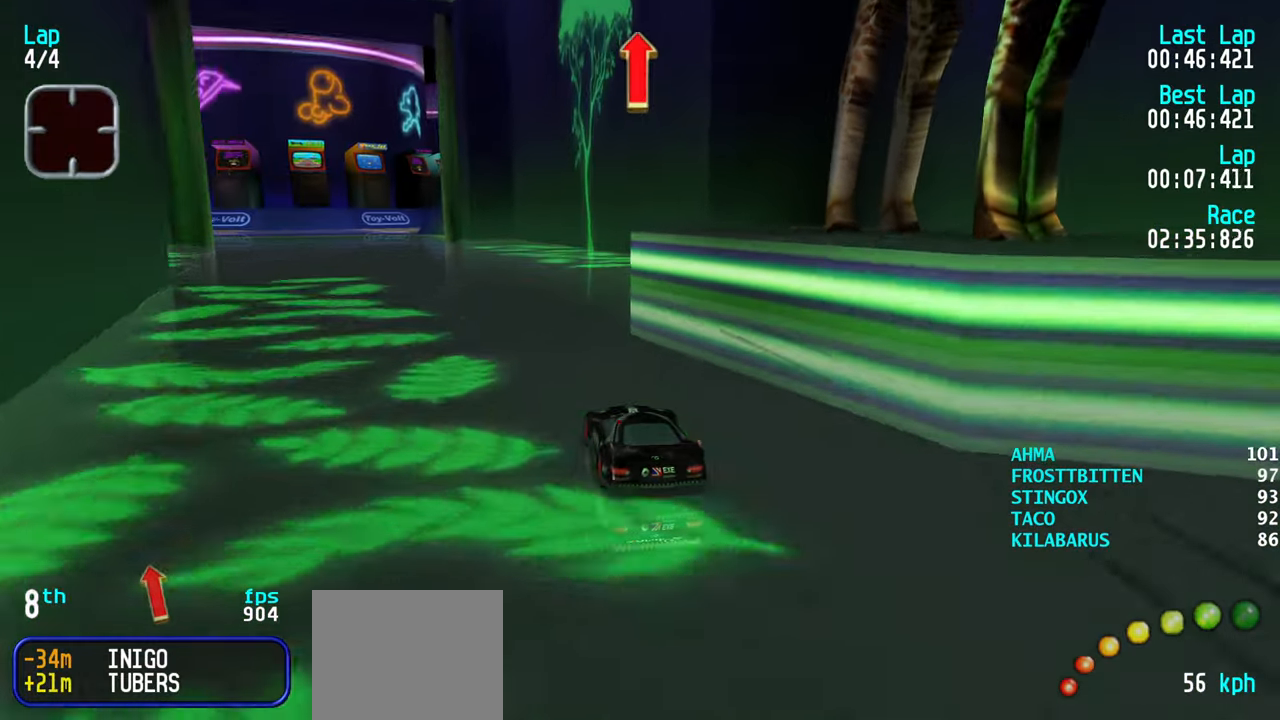
{"keys": ["up"], "events": [[50, "left", "up"], [117, "left", "down"], [234, "left", "up"], [317, "left", "down"], [367, "left", "up"]]}
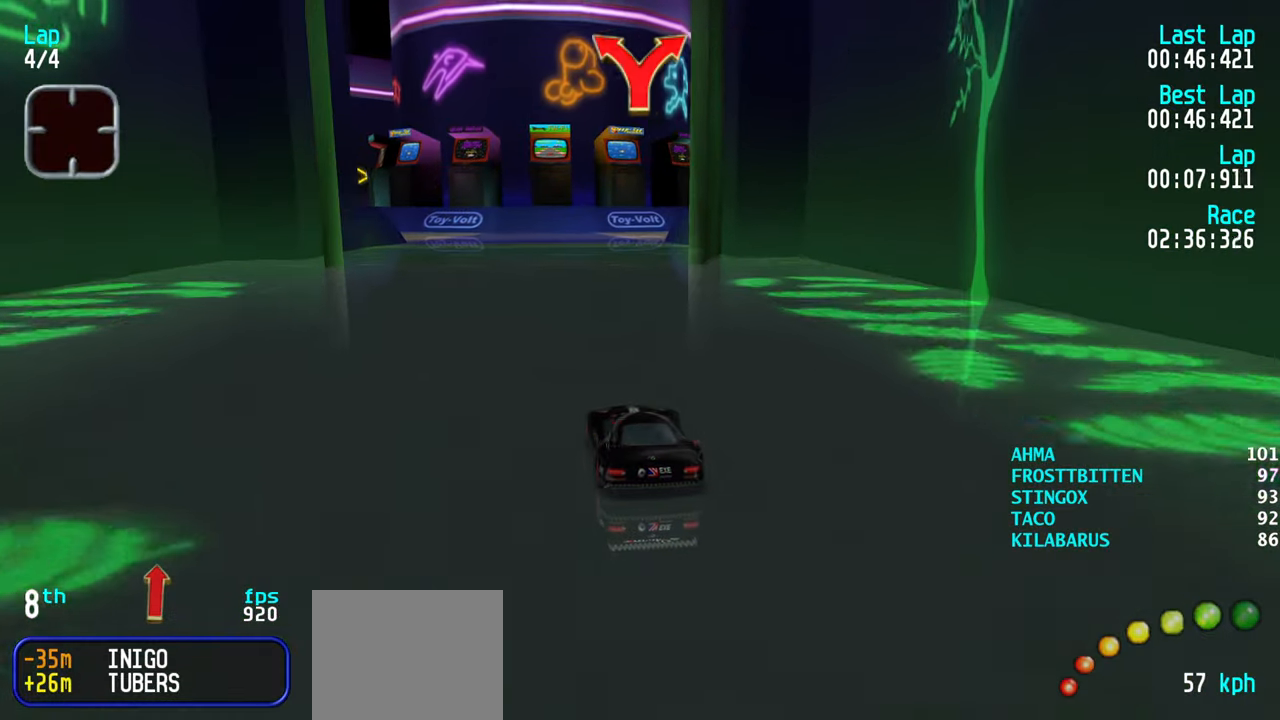
{"keys": ["up"], "events": [[100, "left", "down"], [150, "left", "up"], [384, "left", "down"], [484, "left", "up"]]}
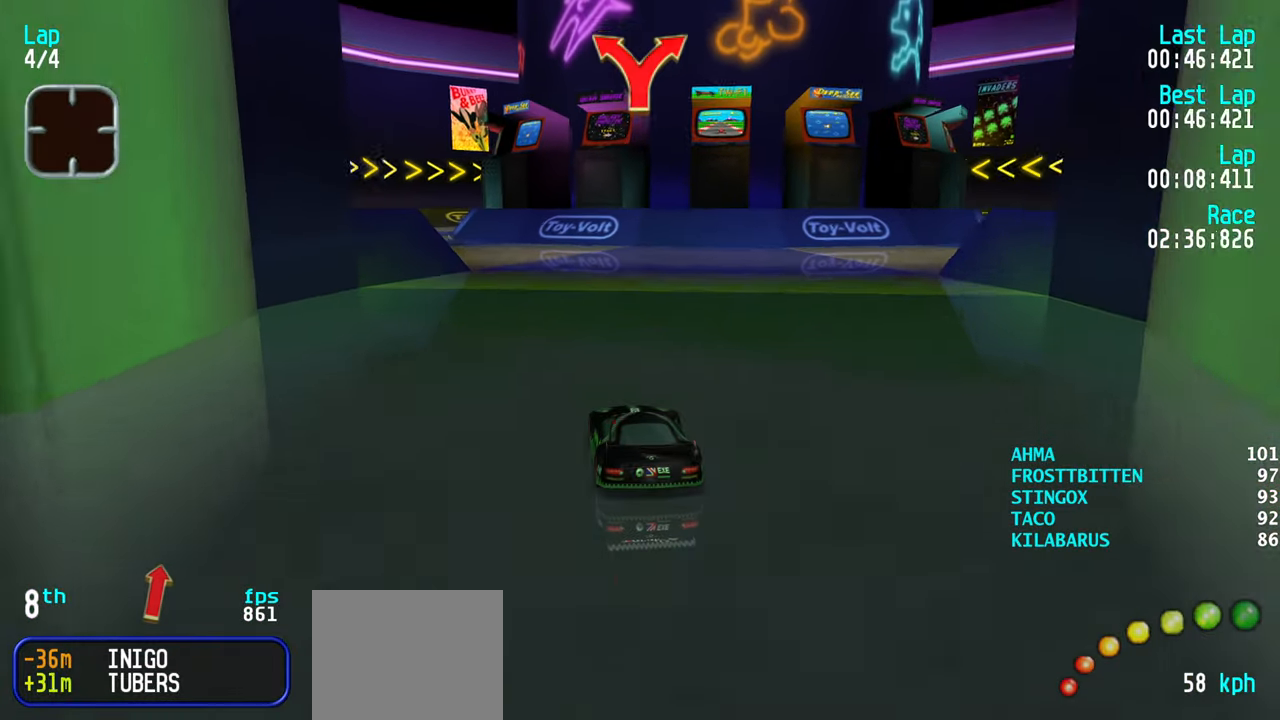
{"keys": ["up"], "events": [[84, "left", "down"], [117, "left", "up"], [217, "left", "down"], [300, "left", "up"], [350, "left", "down"], [450, "left", "up"]]}
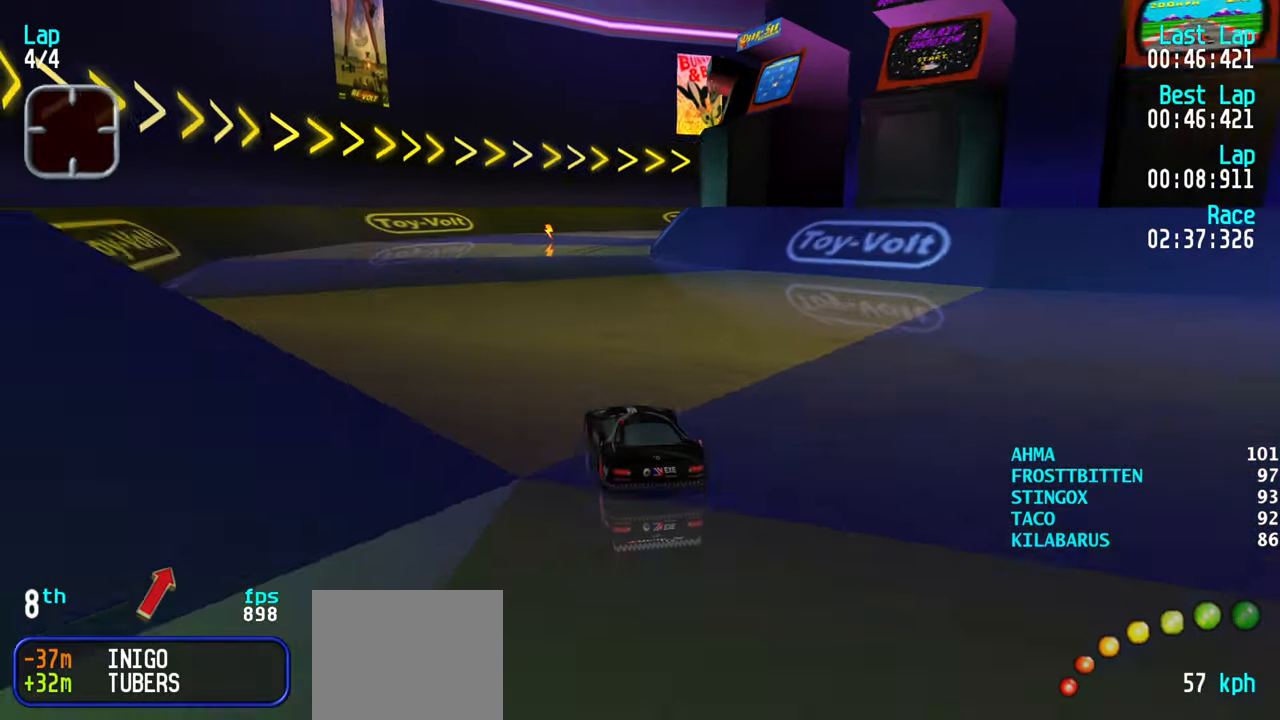
{"keys": ["up"], "events": [[234, "right", "down"], [267, "right", "up"], [367, "right", "down"], [467, "right", "up"]]}
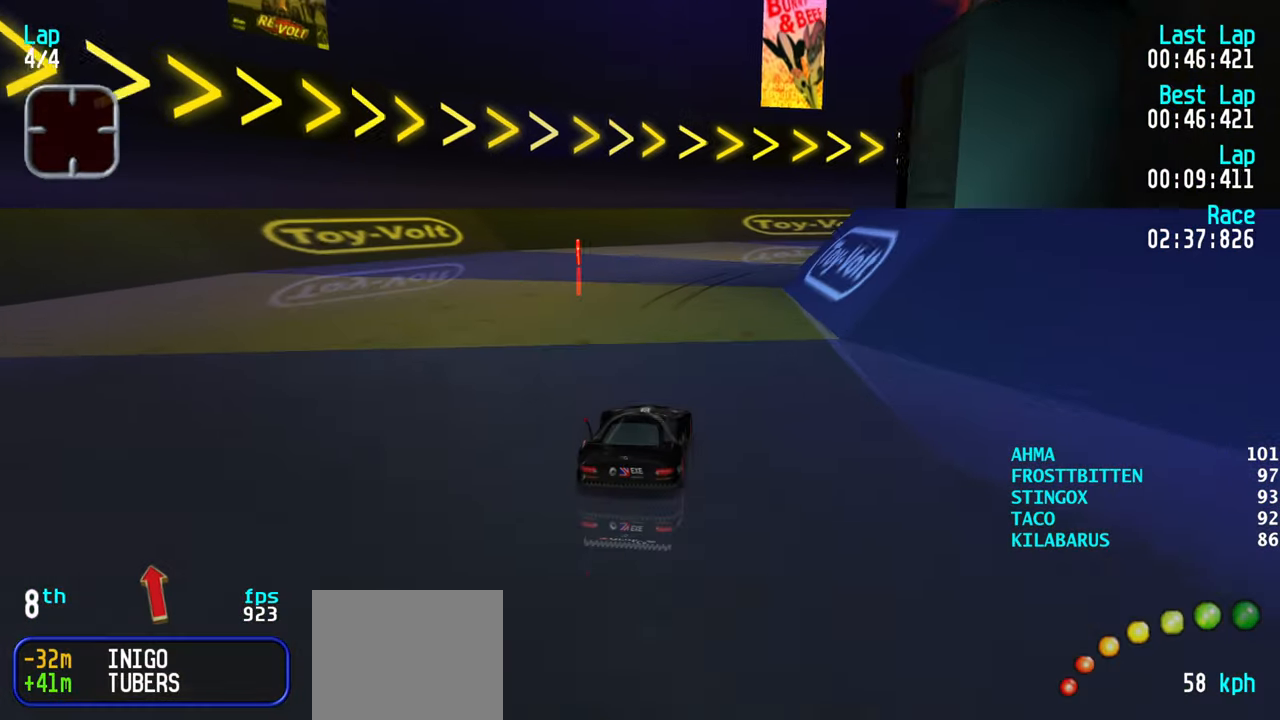
{"keys": ["right", "up"], "events": [[117, "right", "down"], [167, "right", "up"], [250, "right", "down"]]}
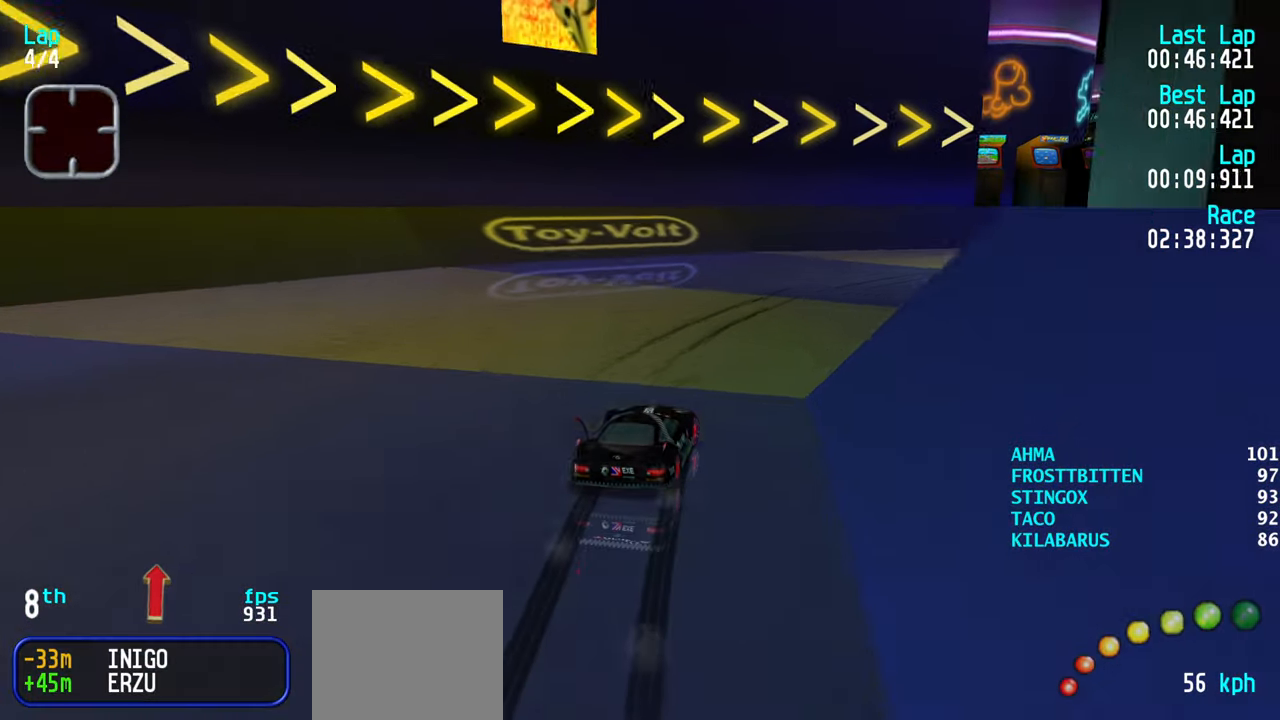
{"keys": ["right", "up"], "events": [[67, "right", "up"], [117, "right", "down"]]}
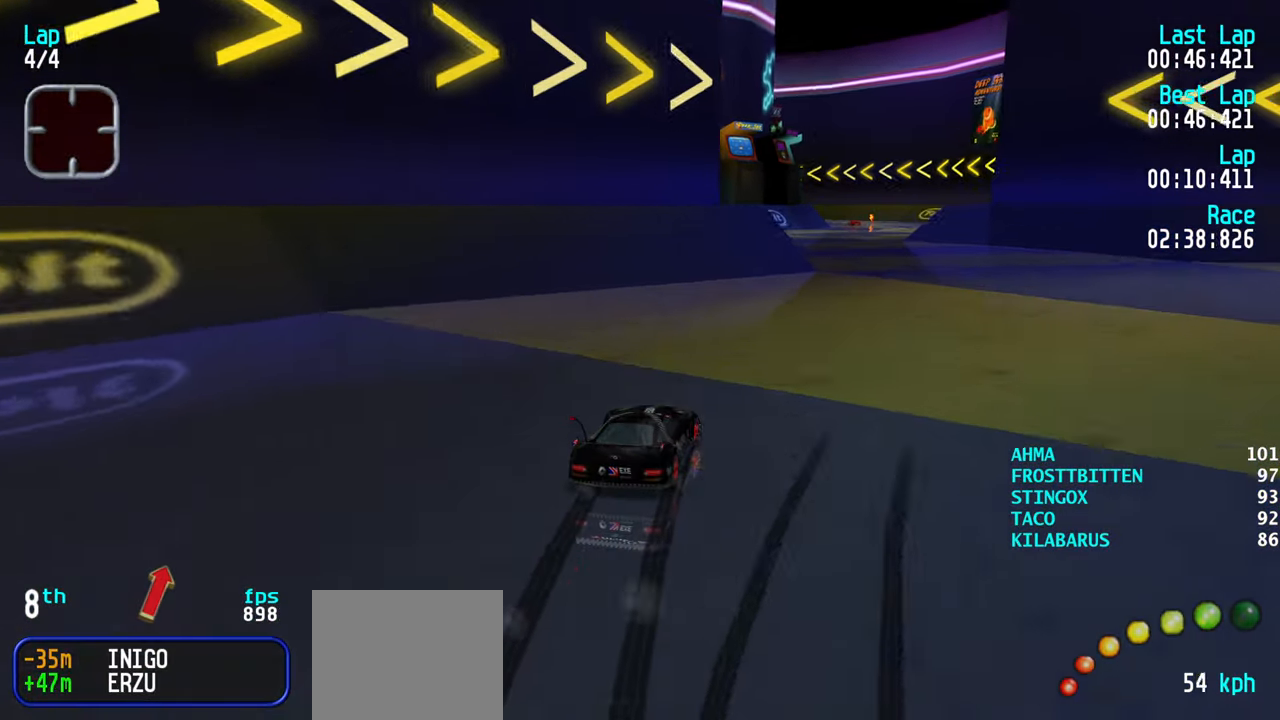
{"keys": ["up"], "events": [[17, "up", "up"], [100, "up", "down"], [150, "right", "up"], [434, "left", "down"], [483, "left", "up"]]}
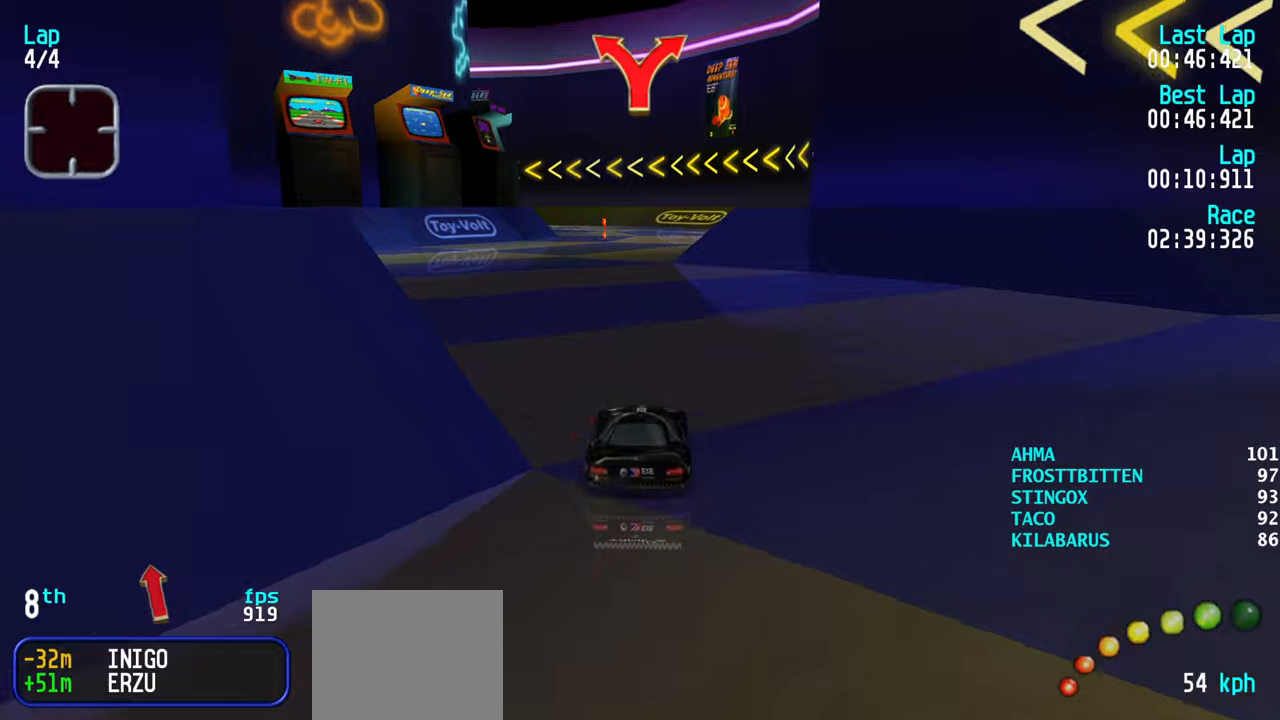
{"keys": ["up"], "events": [[266, "left", "down"], [316, "left", "up"], [400, "right", "down"], [500, "right", "up"]]}
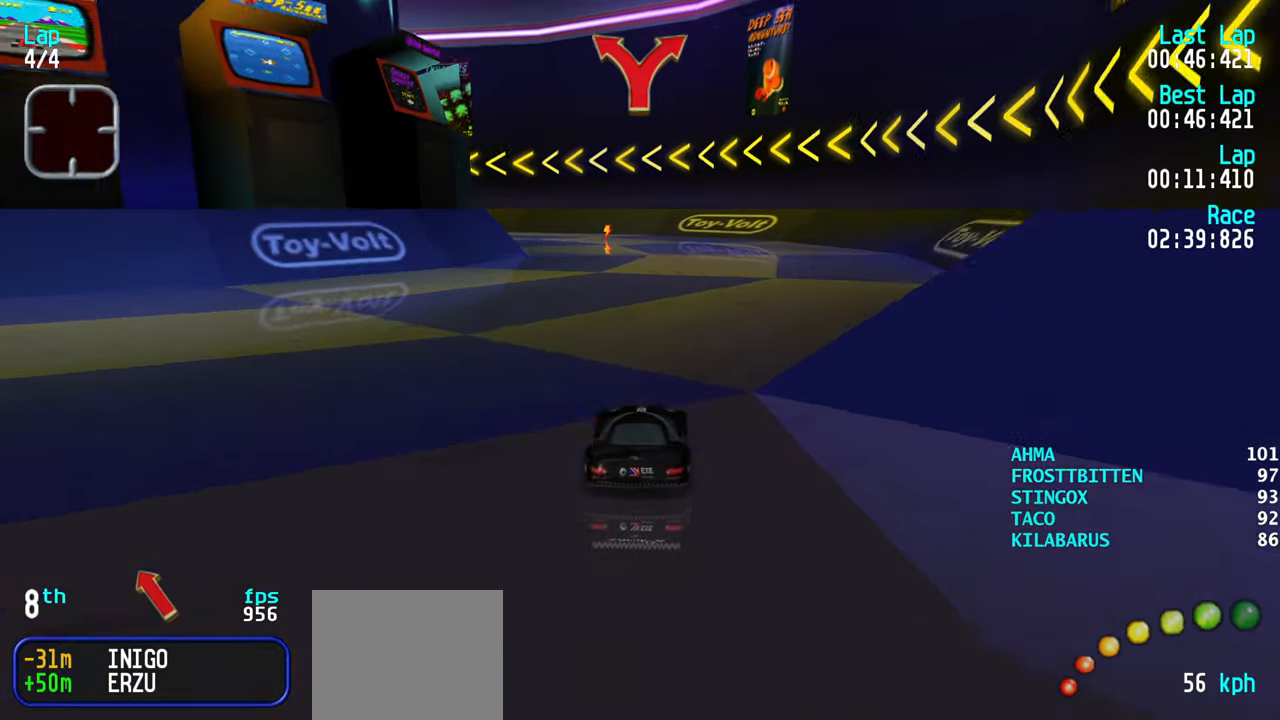
{"keys": ["left", "up"], "events": [[150, "left", "down"], [233, "left", "up"], [316, "left", "down"], [366, "left", "up"], [466, "left", "down"]]}